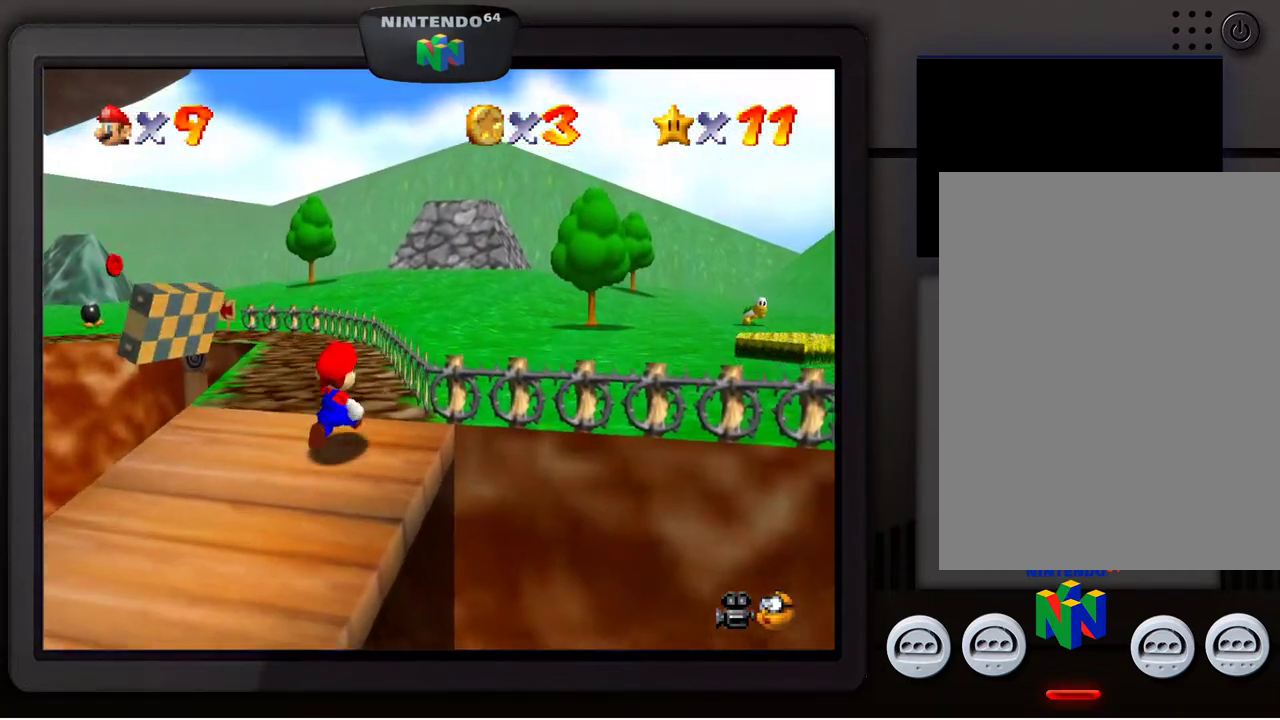
Gameplay with a controller (Nintendo layout); each line is a JSON object with the inputs held at the frame after it. "events" lists button and stick changes between this image and that frame as [ms after this image, input, new state], when the widget could be followed in between. Not read: L3 R3.
{"buttons": [], "left_stick": "up", "events": [[117, "left_stick", "up"]]}
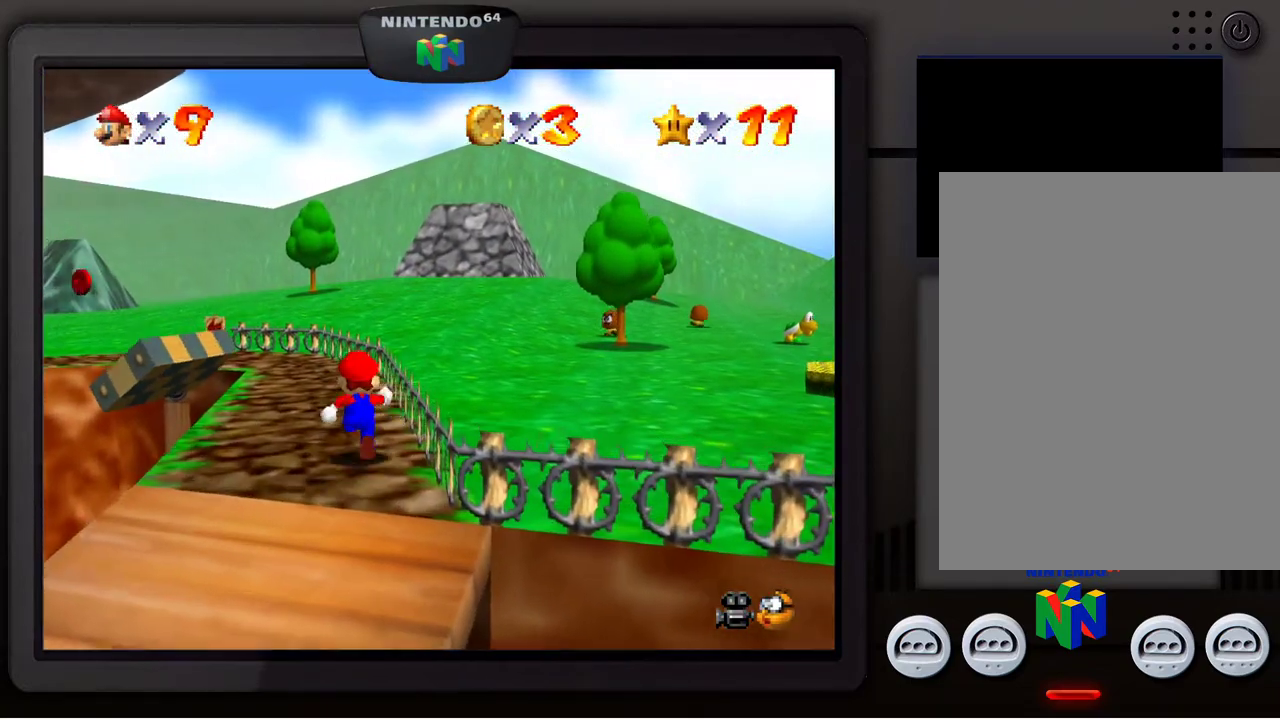
{"buttons": [], "left_stick": "up", "events": []}
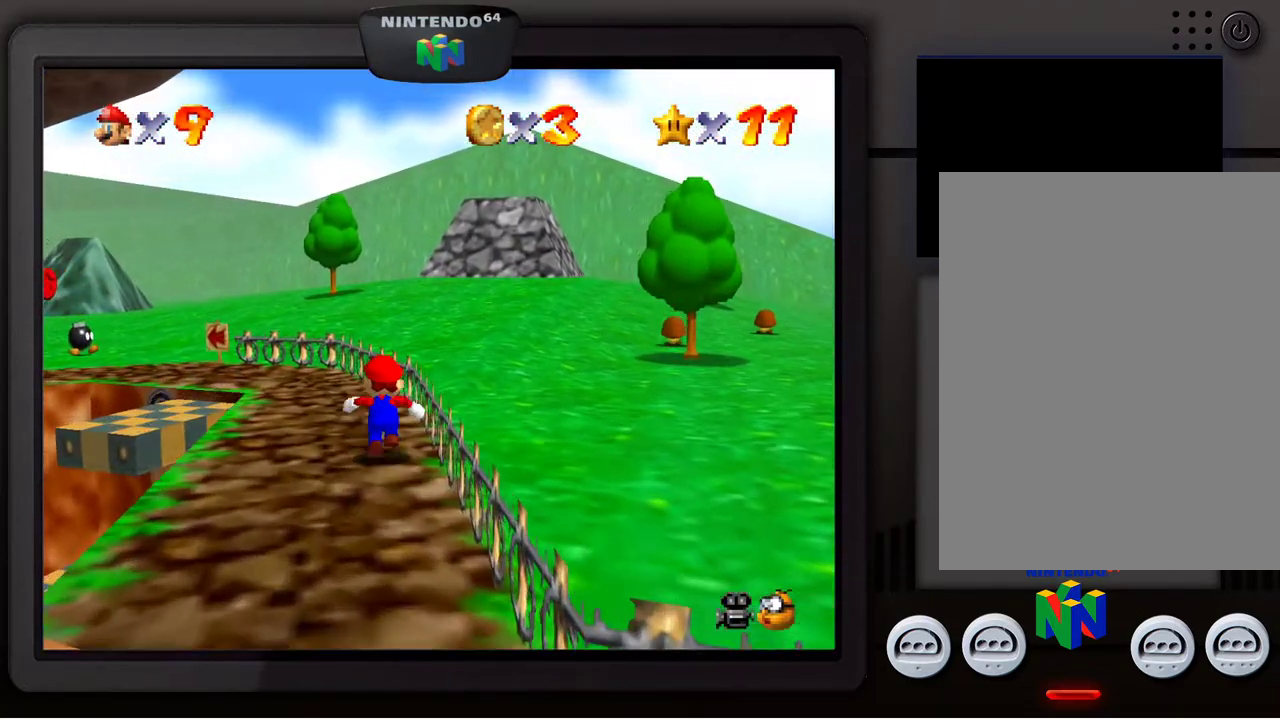
{"buttons": [], "left_stick": "up", "events": [[167, "C_RIGHT", "down"], [233, "C_RIGHT", "up"]]}
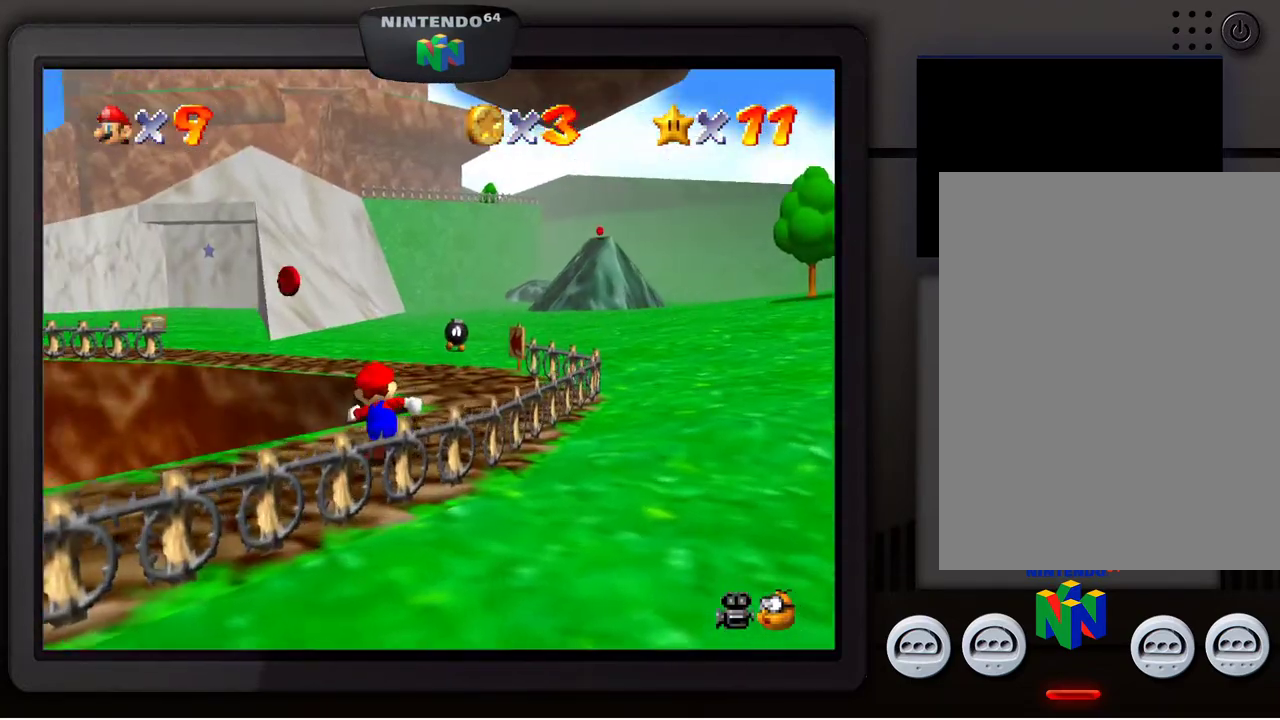
{"buttons": [], "left_stick": "up", "events": [[133, "left_stick", "up-right"], [467, "left_stick", "up"]]}
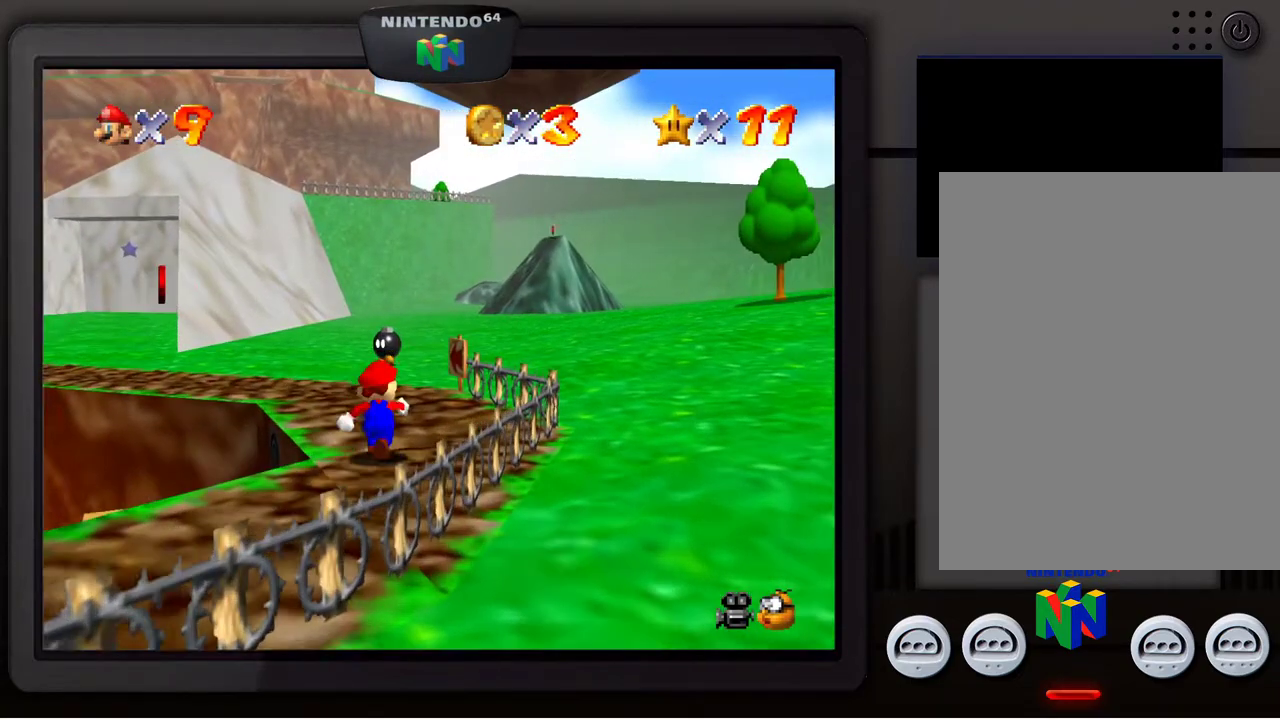
{"buttons": [], "left_stick": "up", "events": [[283, "C_RIGHT", "down"], [383, "C_RIGHT", "up"]]}
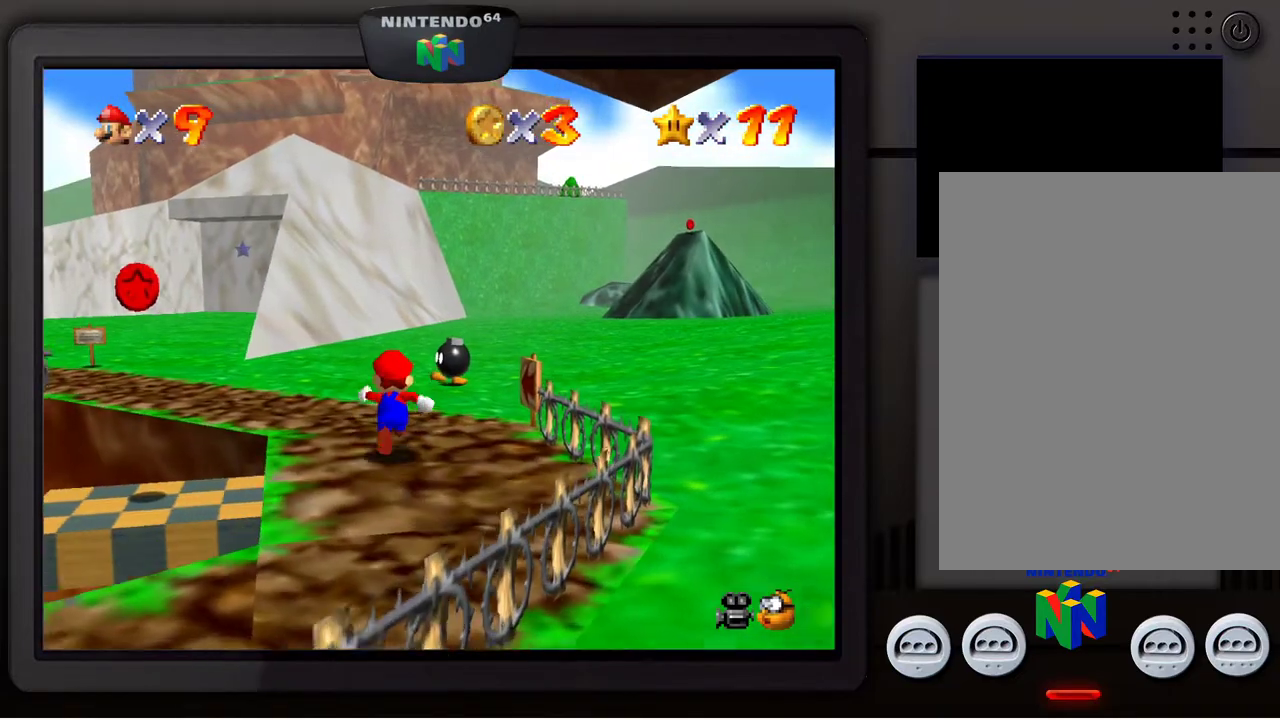
{"buttons": [], "left_stick": "up-left", "events": [[267, "C_RIGHT", "down"], [350, "C_RIGHT", "up"], [483, "left_stick", "up-left"]]}
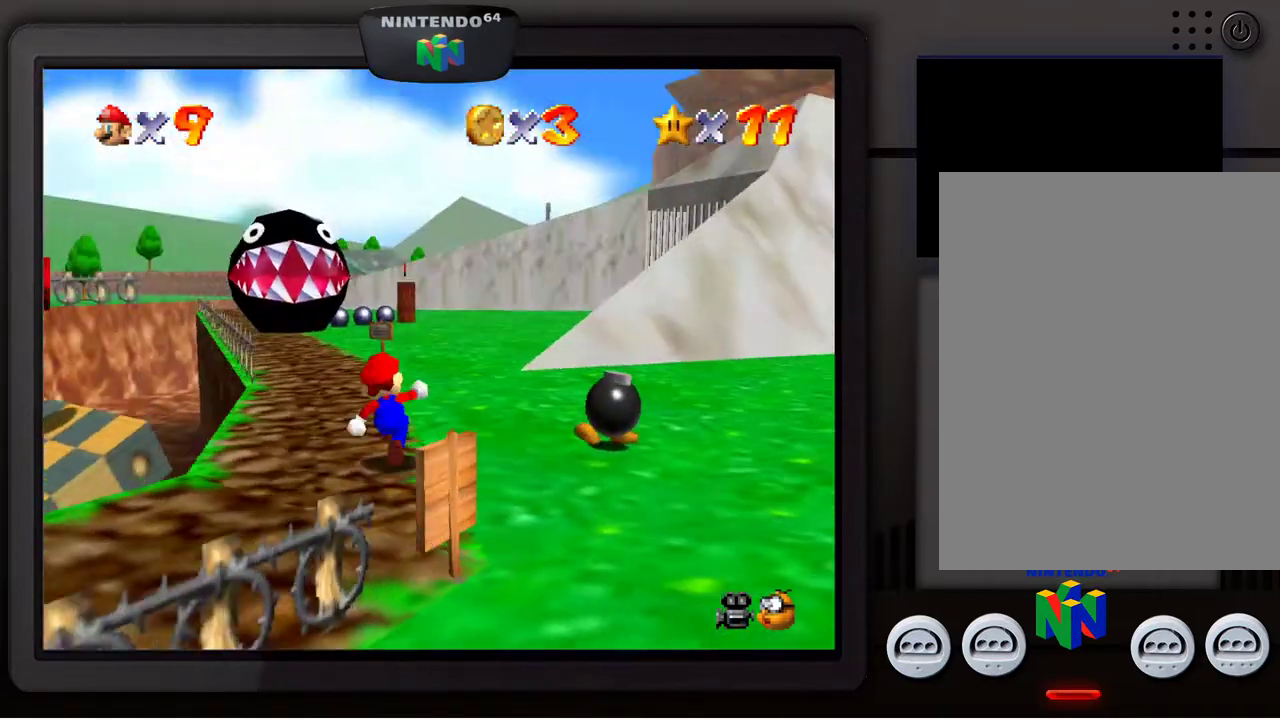
{"buttons": [], "left_stick": "up", "events": [[267, "left_stick", "up"]]}
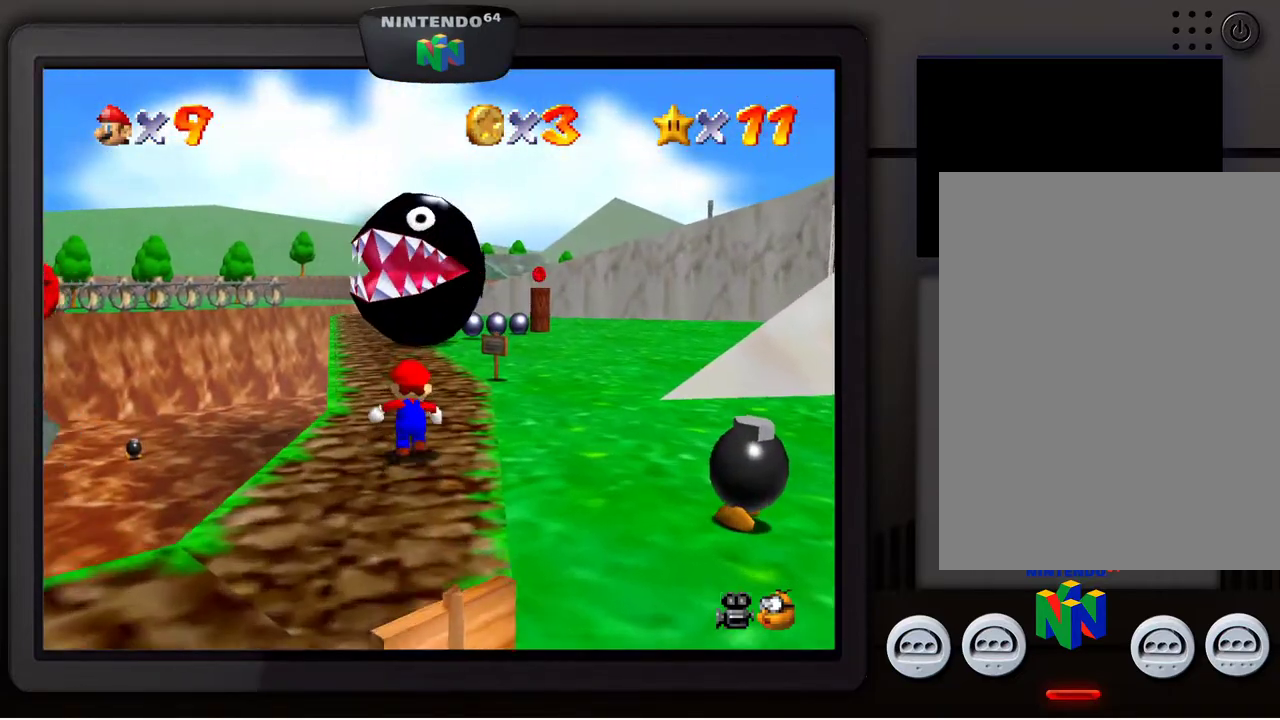
{"buttons": [], "left_stick": "up", "events": []}
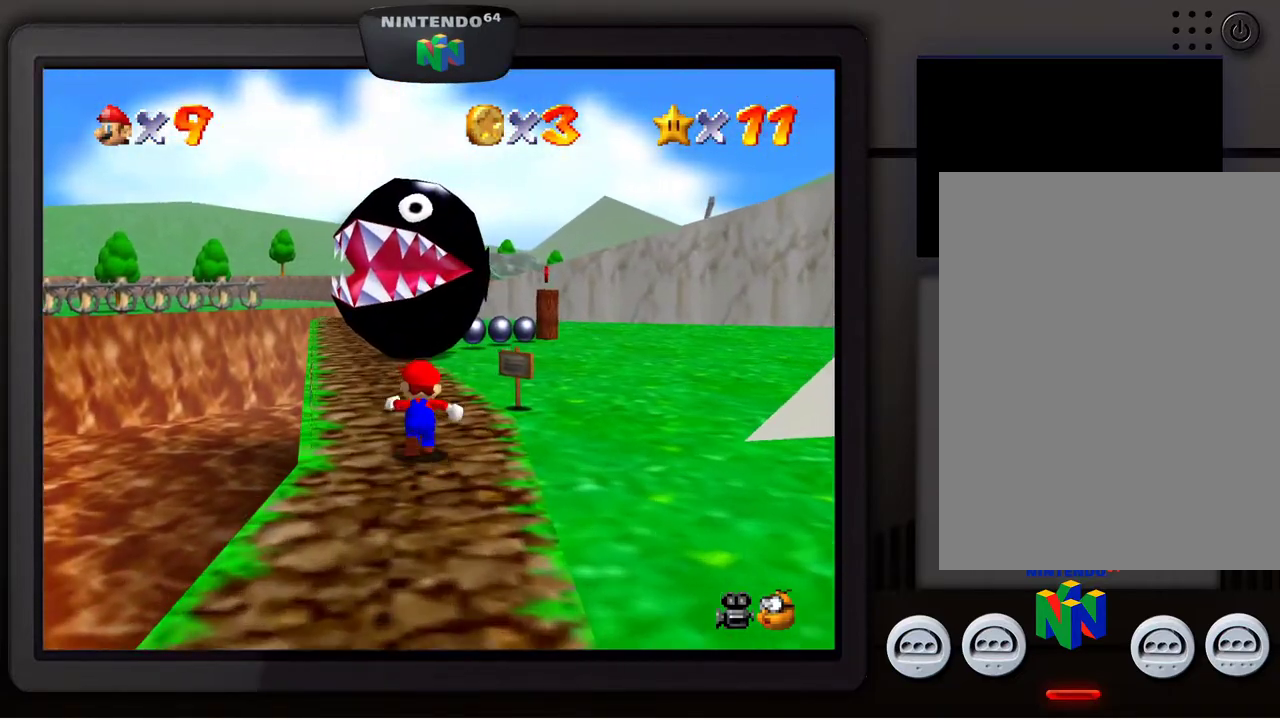
{"buttons": [], "left_stick": "up-left", "events": [[333, "left_stick", "up-left"]]}
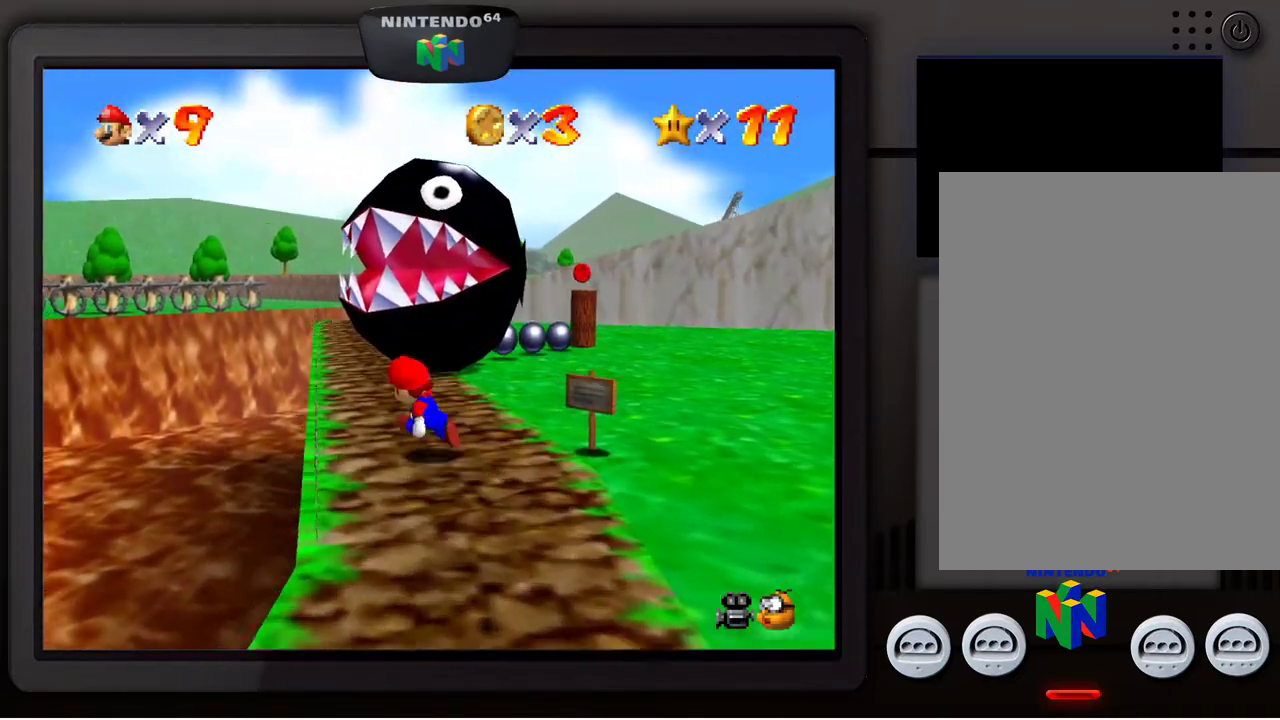
{"buttons": [], "left_stick": "up-left", "events": []}
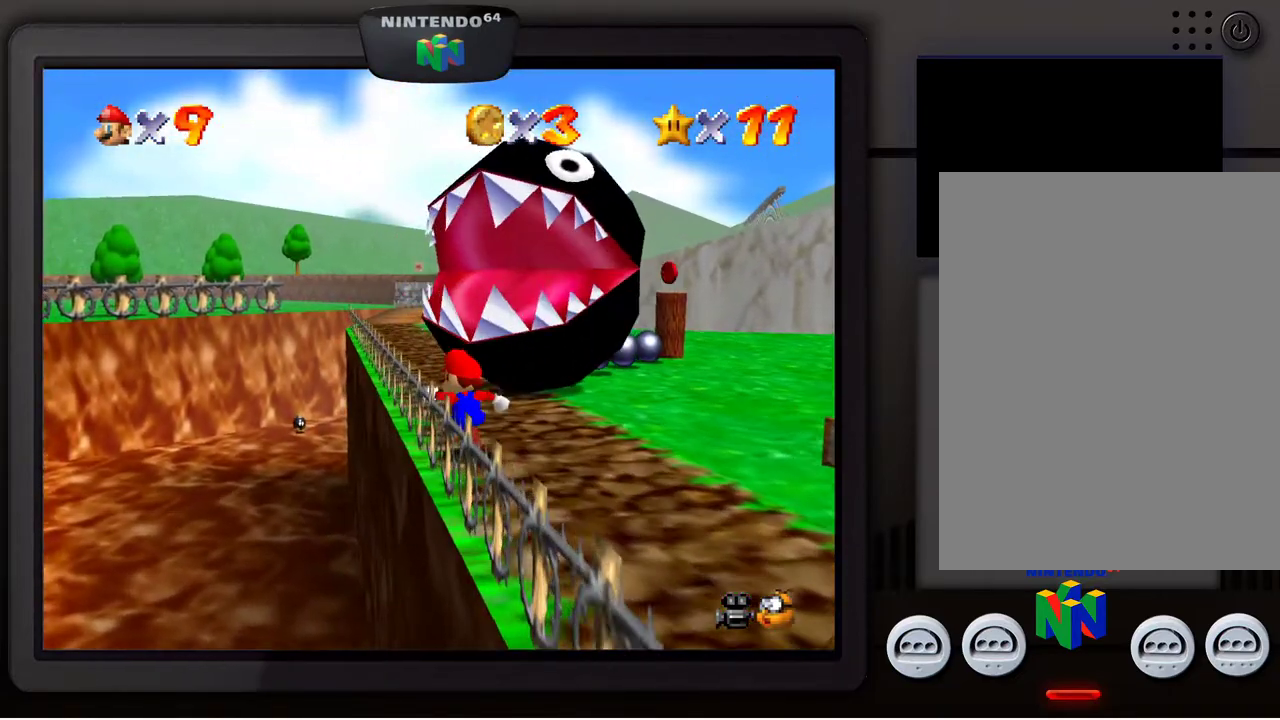
{"buttons": [], "left_stick": "up-left", "events": []}
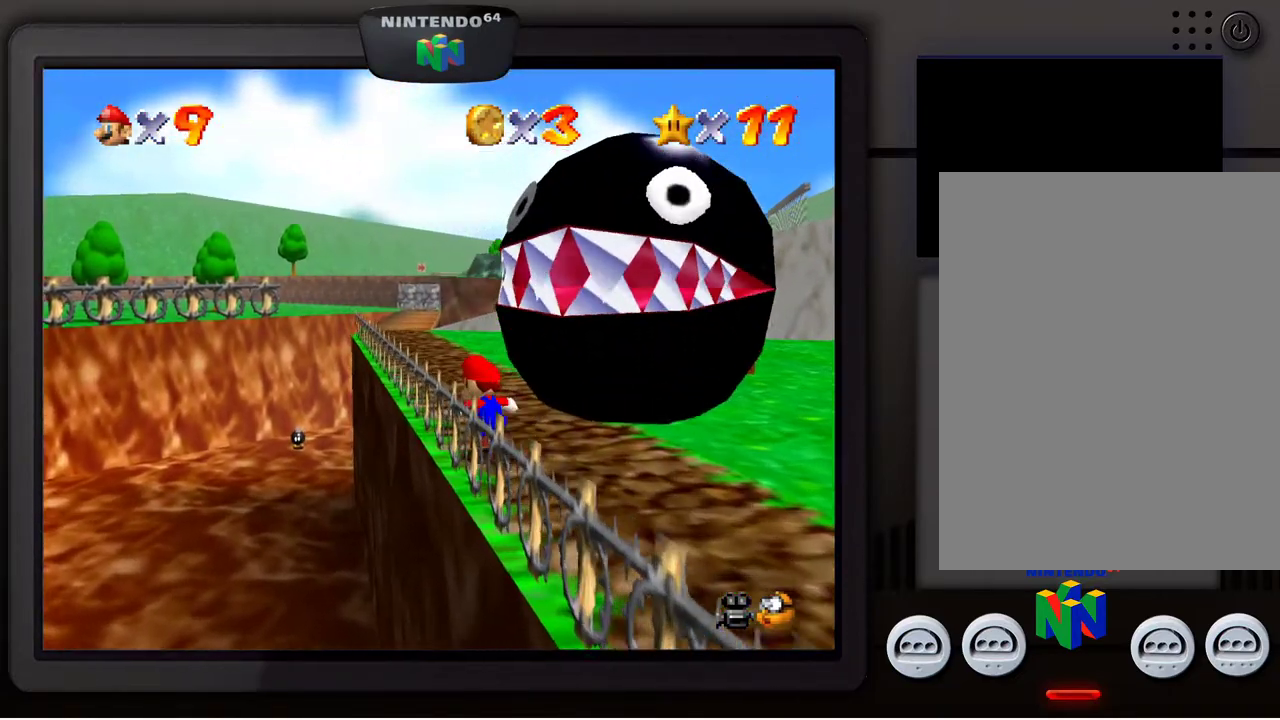
{"buttons": [], "left_stick": "up-left", "events": []}
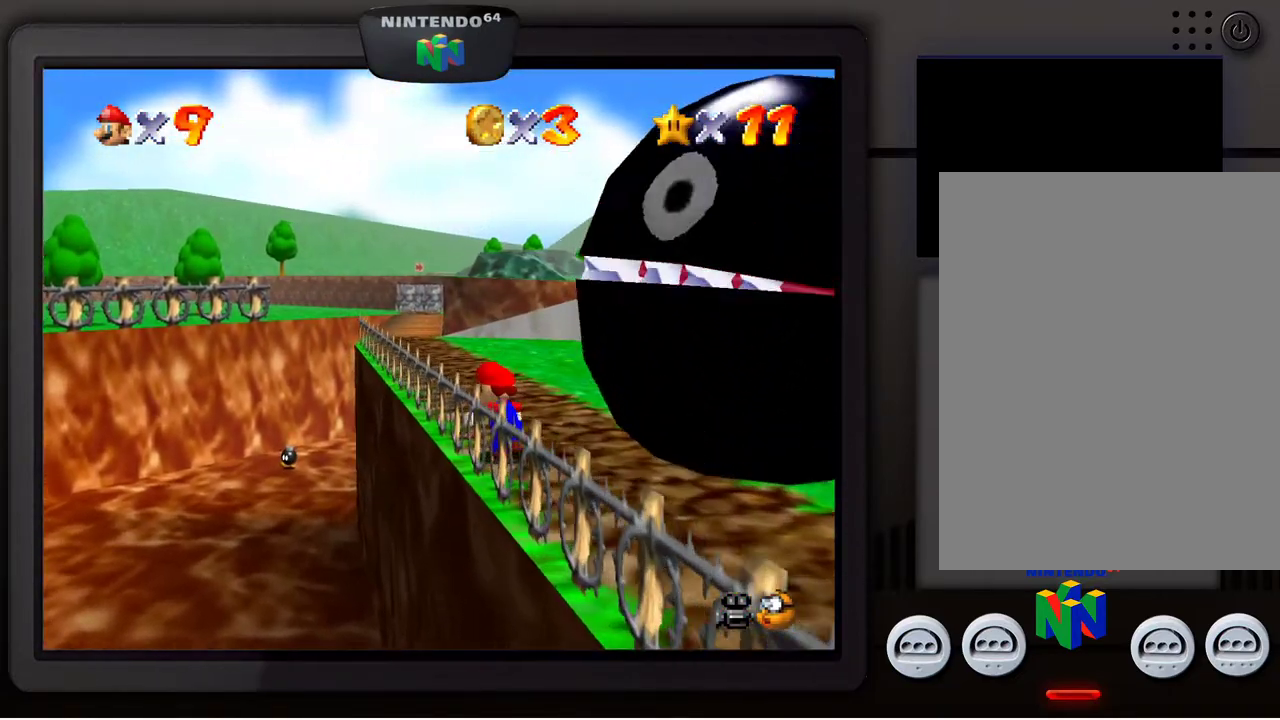
{"buttons": [], "left_stick": "up-left", "events": []}
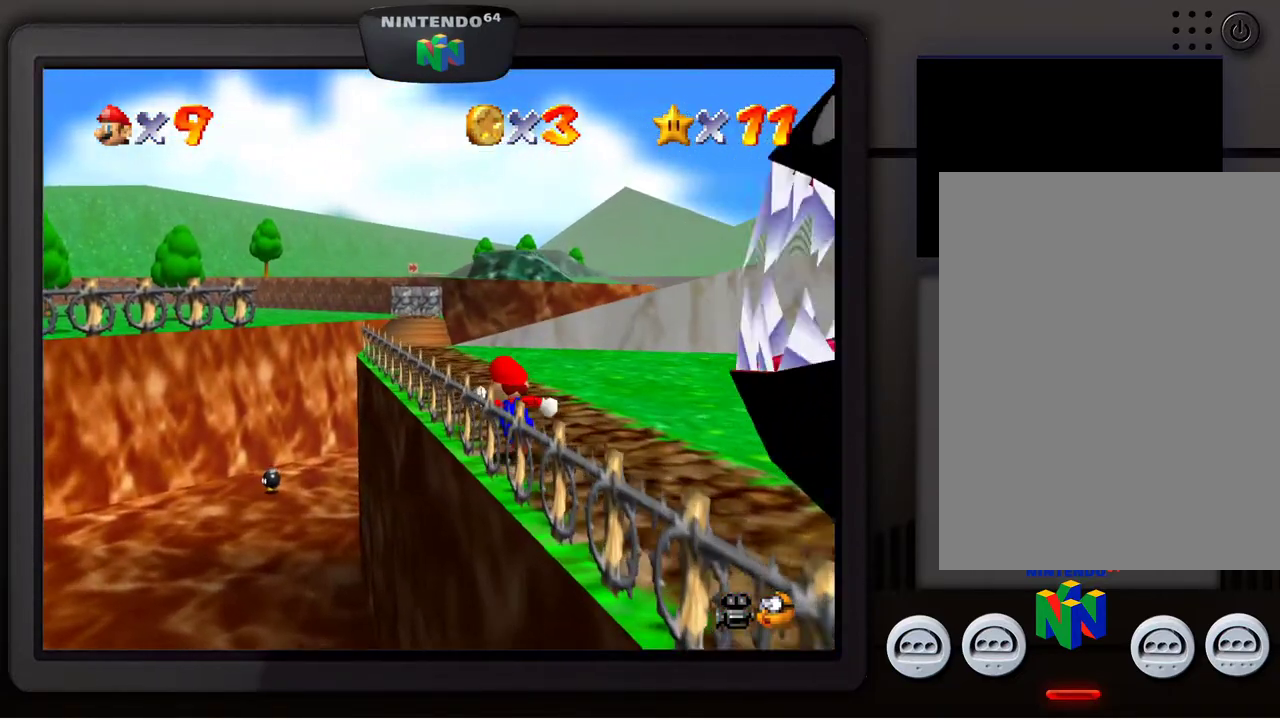
{"buttons": [], "left_stick": "up", "events": [[17, "left_stick", "up"]]}
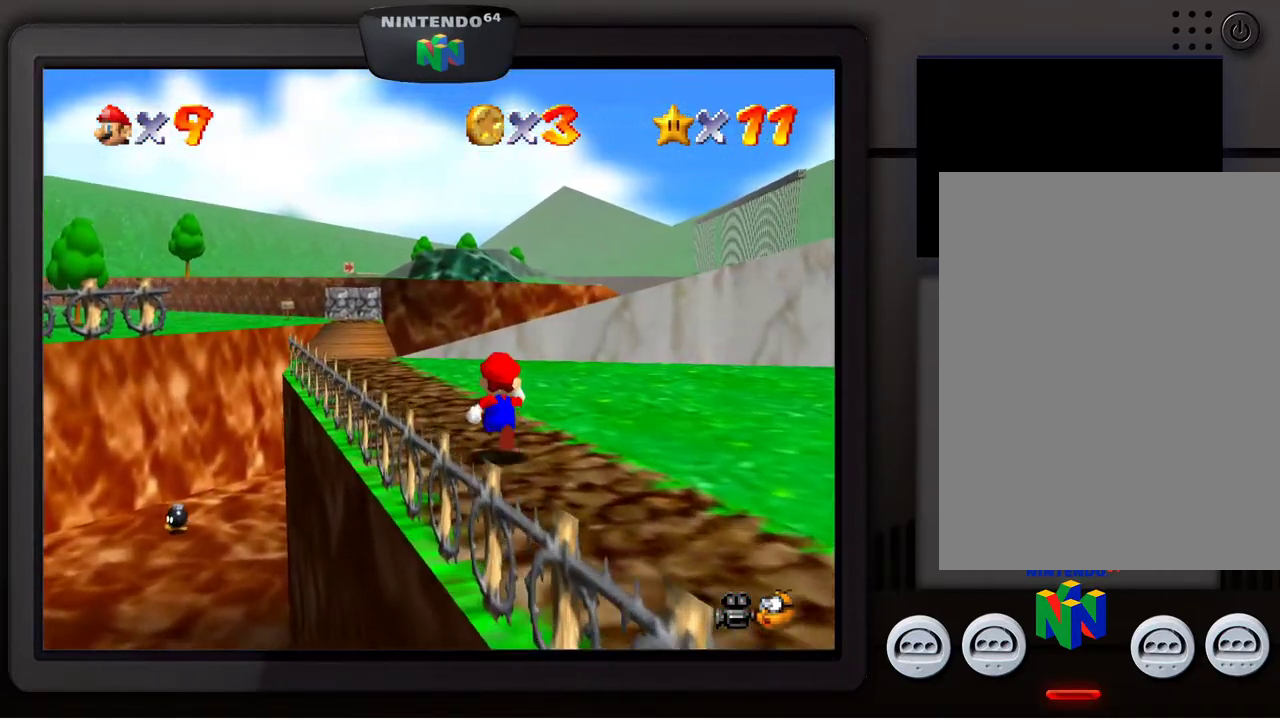
{"buttons": [], "left_stick": "up-left", "events": [[183, "left_stick", "up-left"]]}
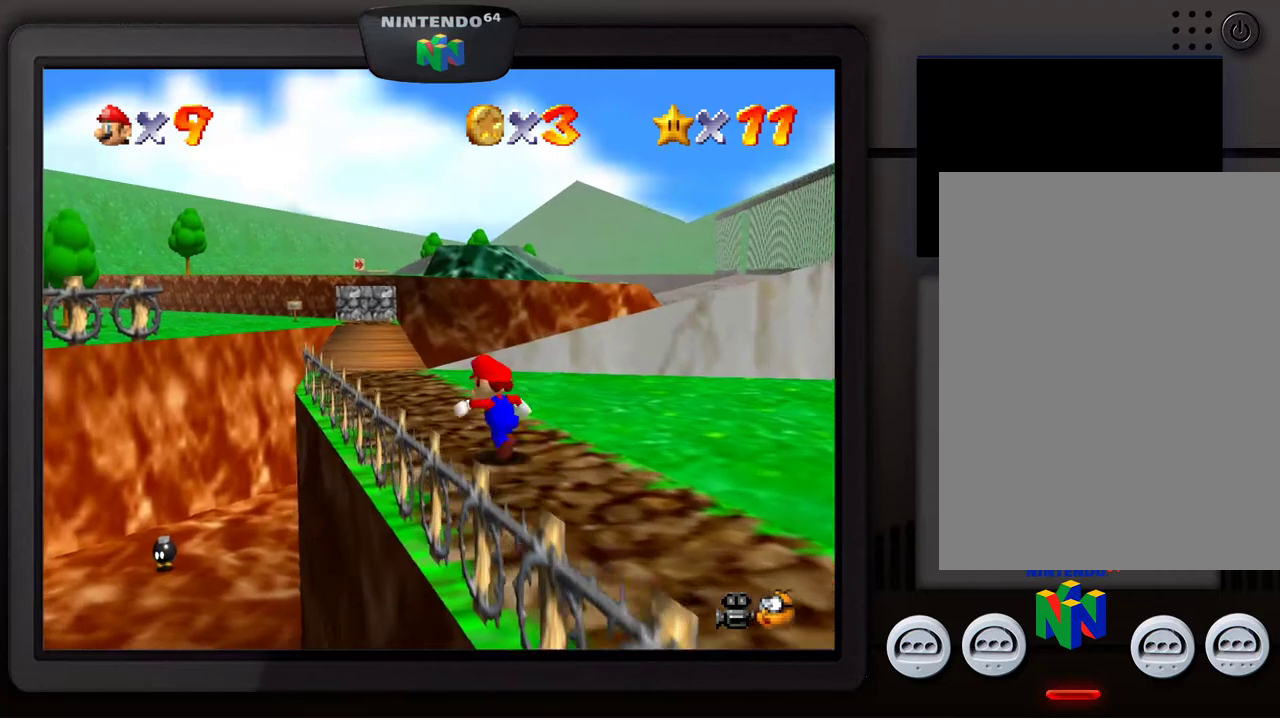
{"buttons": [], "left_stick": "up-left", "events": [[183, "left_stick", "up"], [467, "left_stick", "up-left"]]}
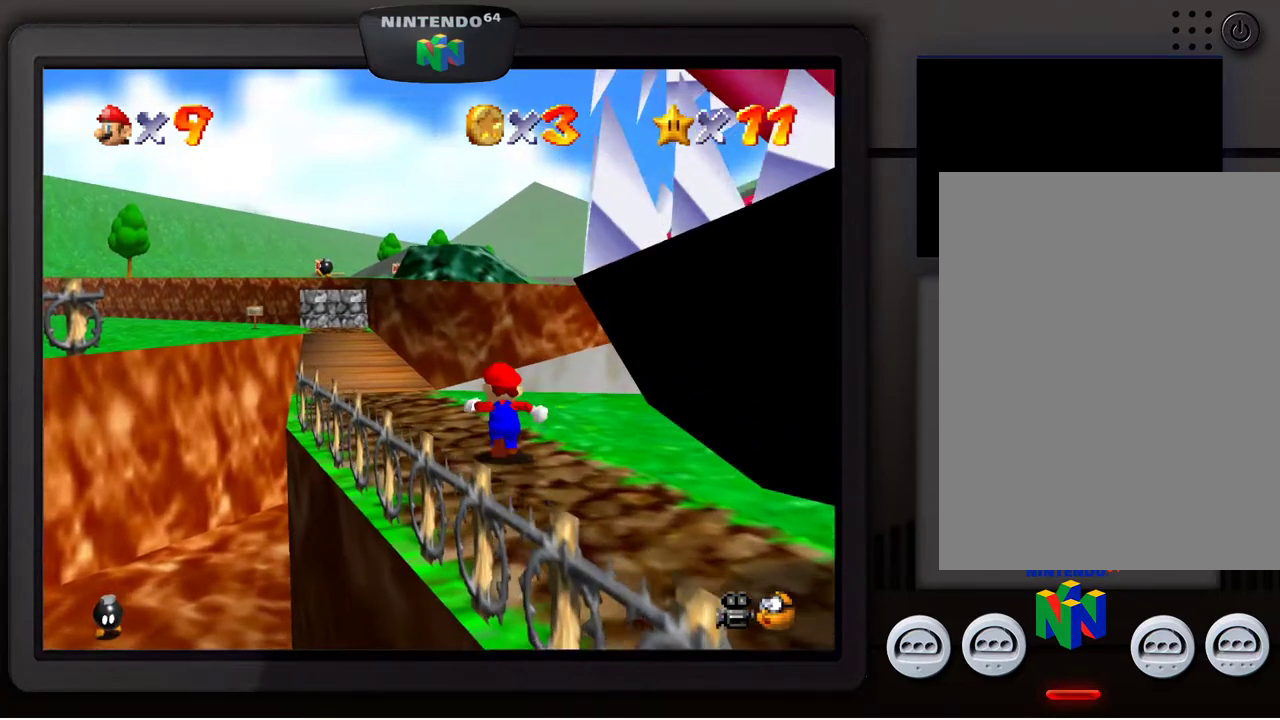
{"buttons": [], "left_stick": "up-left", "events": []}
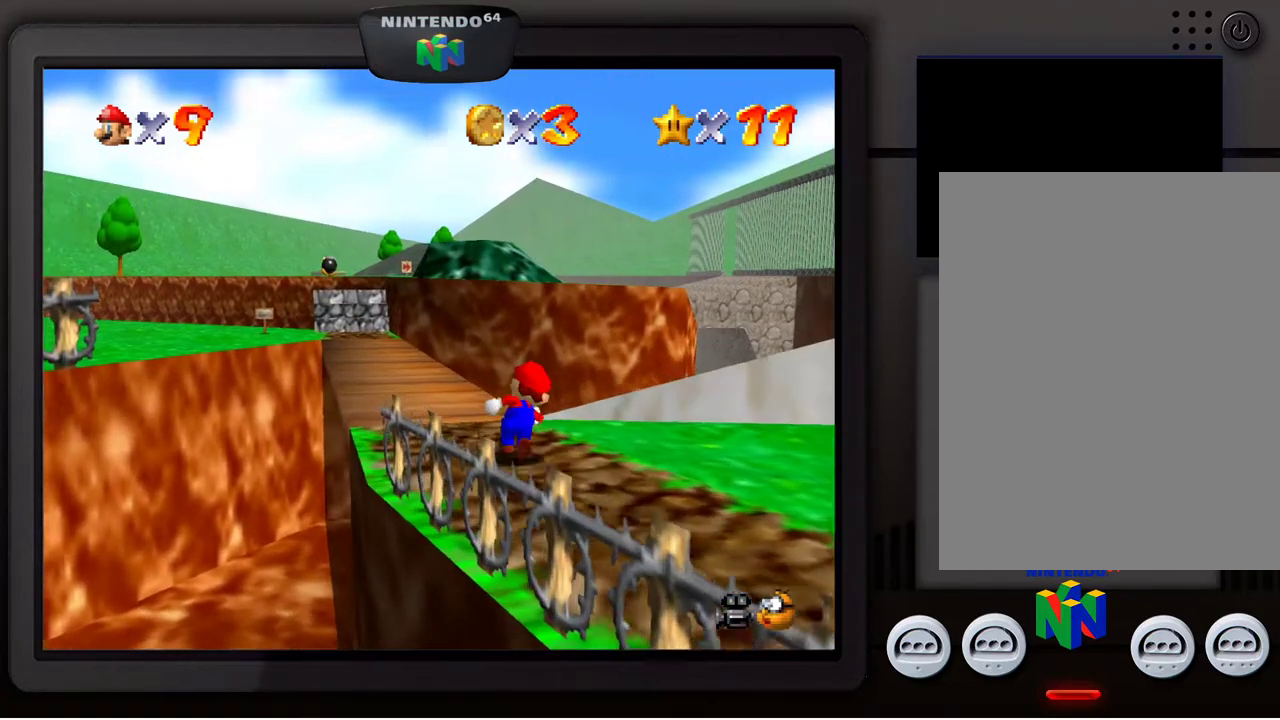
{"buttons": [], "left_stick": "up-left", "events": []}
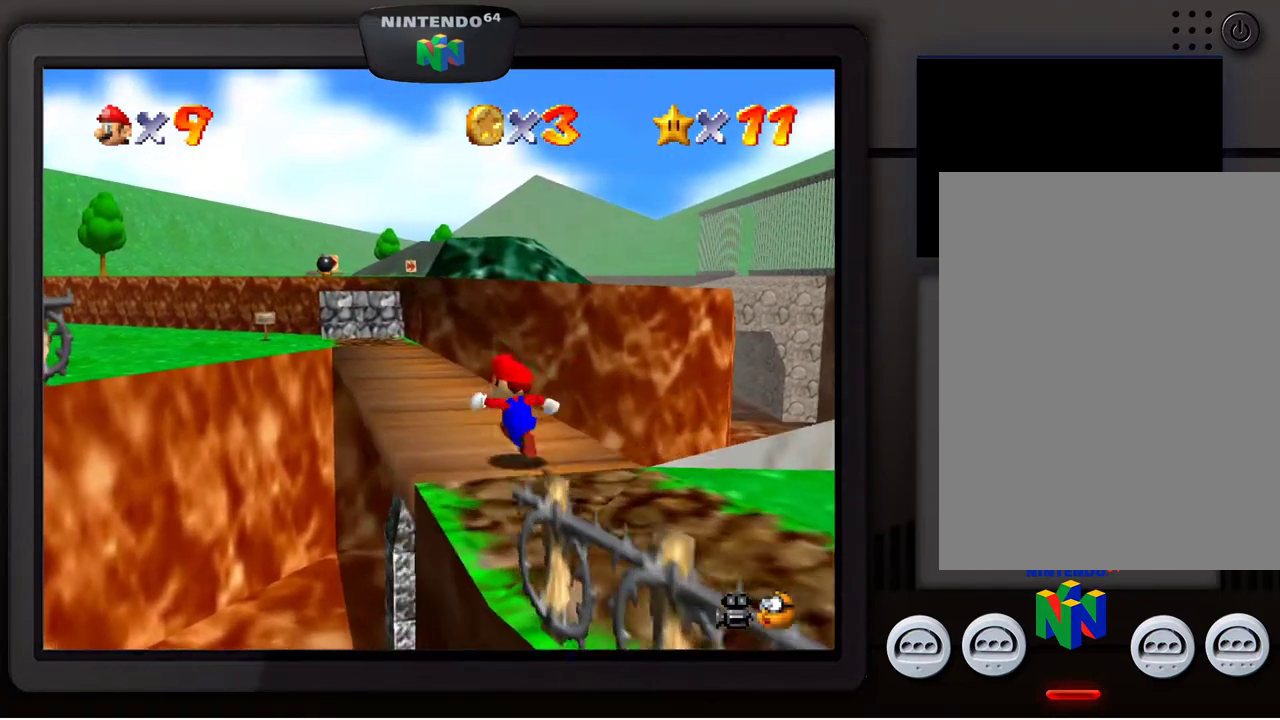
{"buttons": [], "left_stick": "up-left", "events": []}
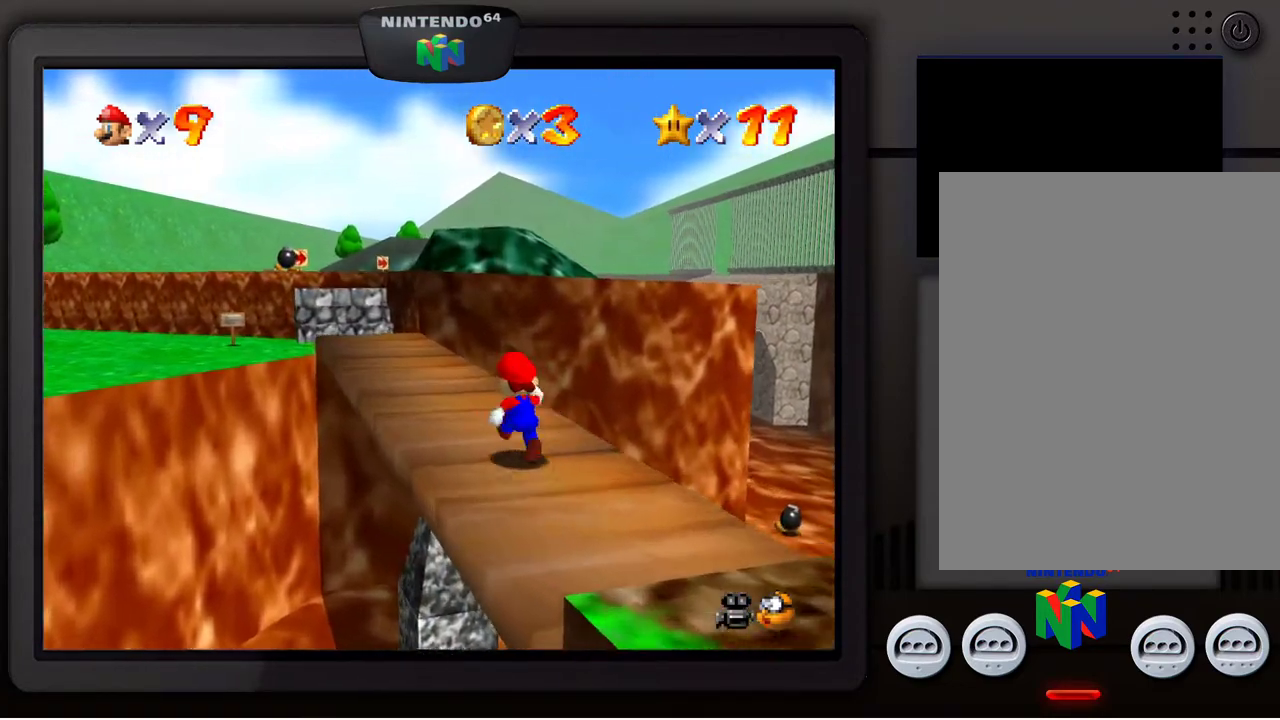
{"buttons": [], "left_stick": "up-left", "events": []}
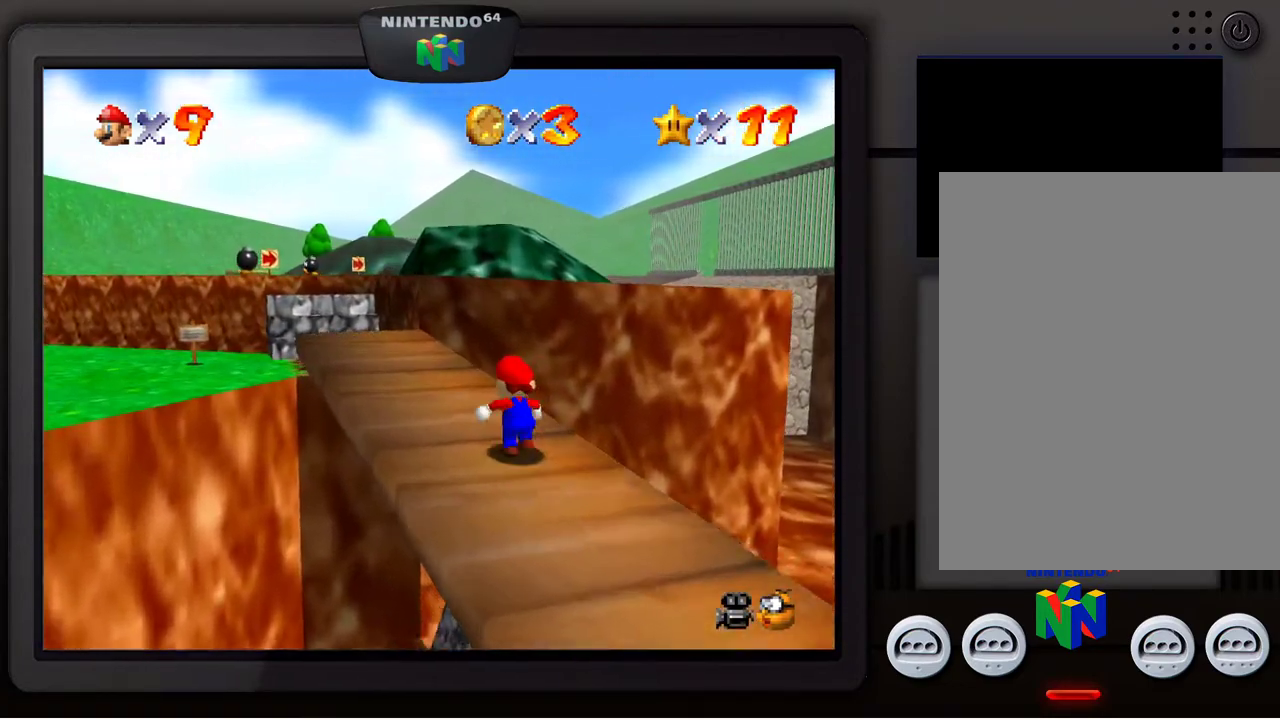
{"buttons": [], "left_stick": "up", "events": [[233, "left_stick", "up"]]}
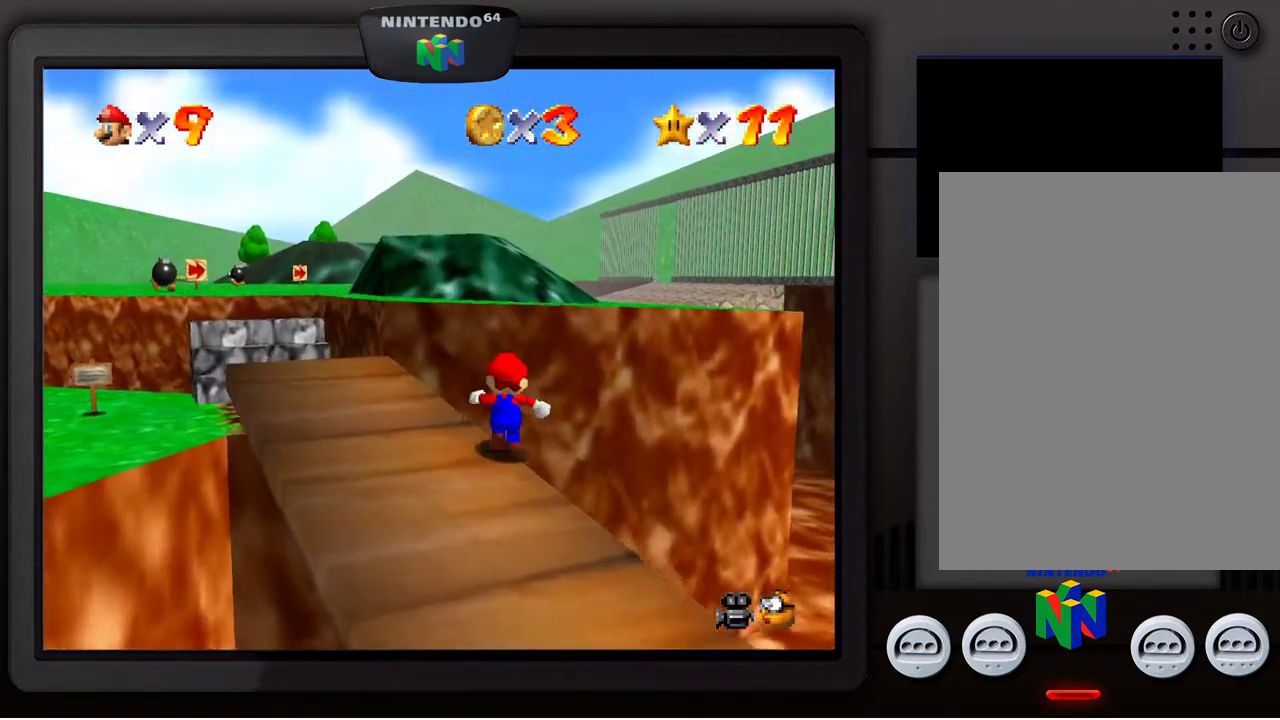
{"buttons": ["B"], "left_stick": "up", "events": [[17, "A", "down"], [383, "B", "down"], [417, "A", "up"]]}
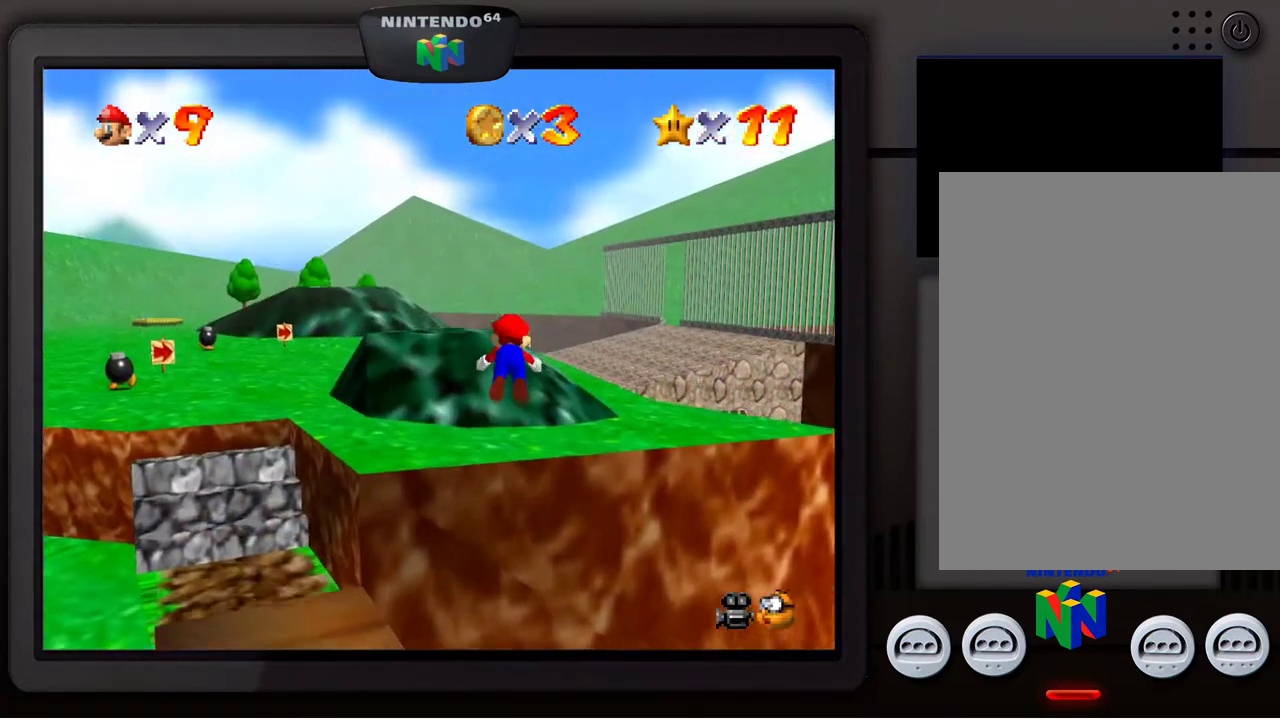
{"buttons": ["A"], "left_stick": "up", "events": [[67, "B", "up"], [433, "A", "down"]]}
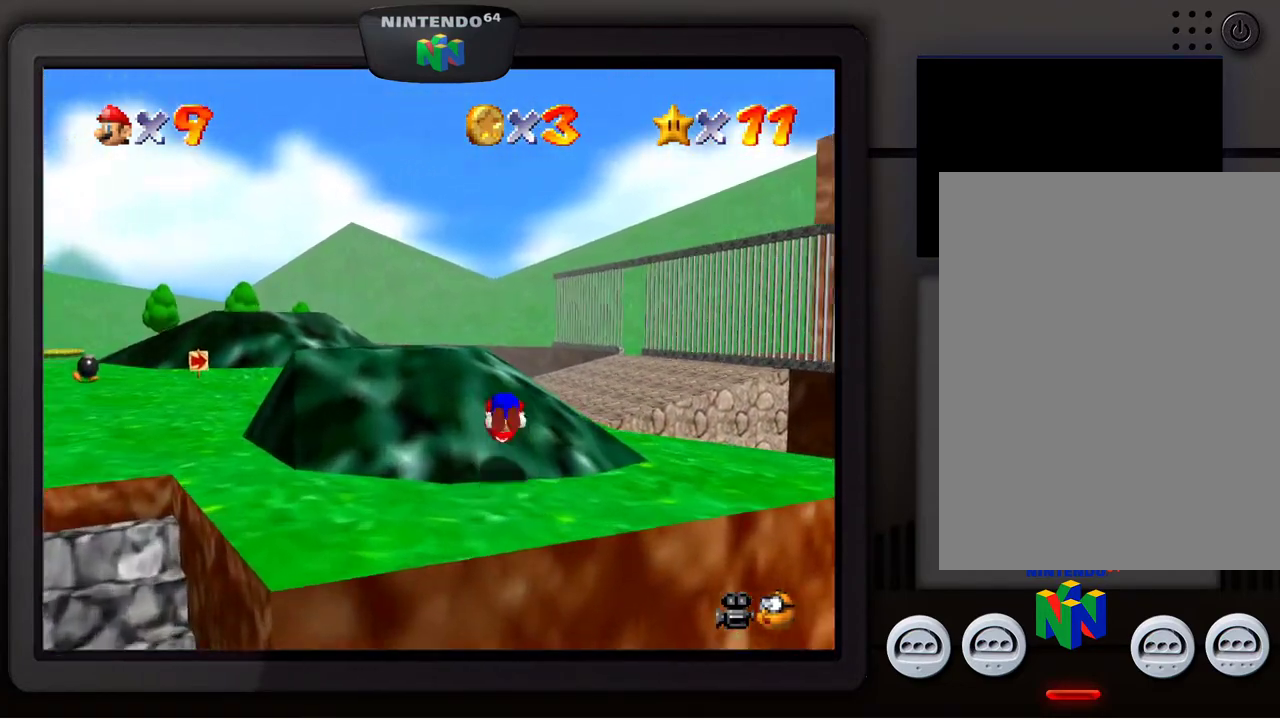
{"buttons": ["A"], "left_stick": "up", "events": [[200, "A", "up"], [417, "A", "down"]]}
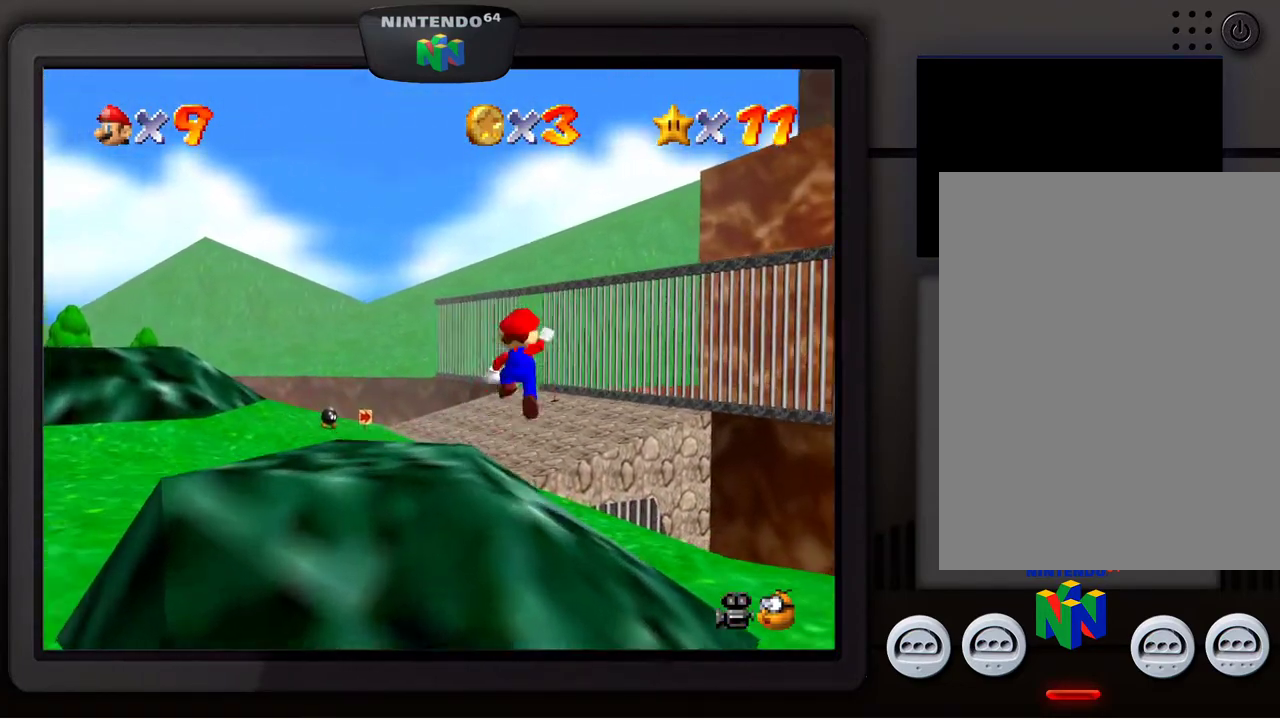
{"buttons": [], "left_stick": "up", "events": [[83, "B", "down"], [150, "A", "up"], [317, "B", "up"]]}
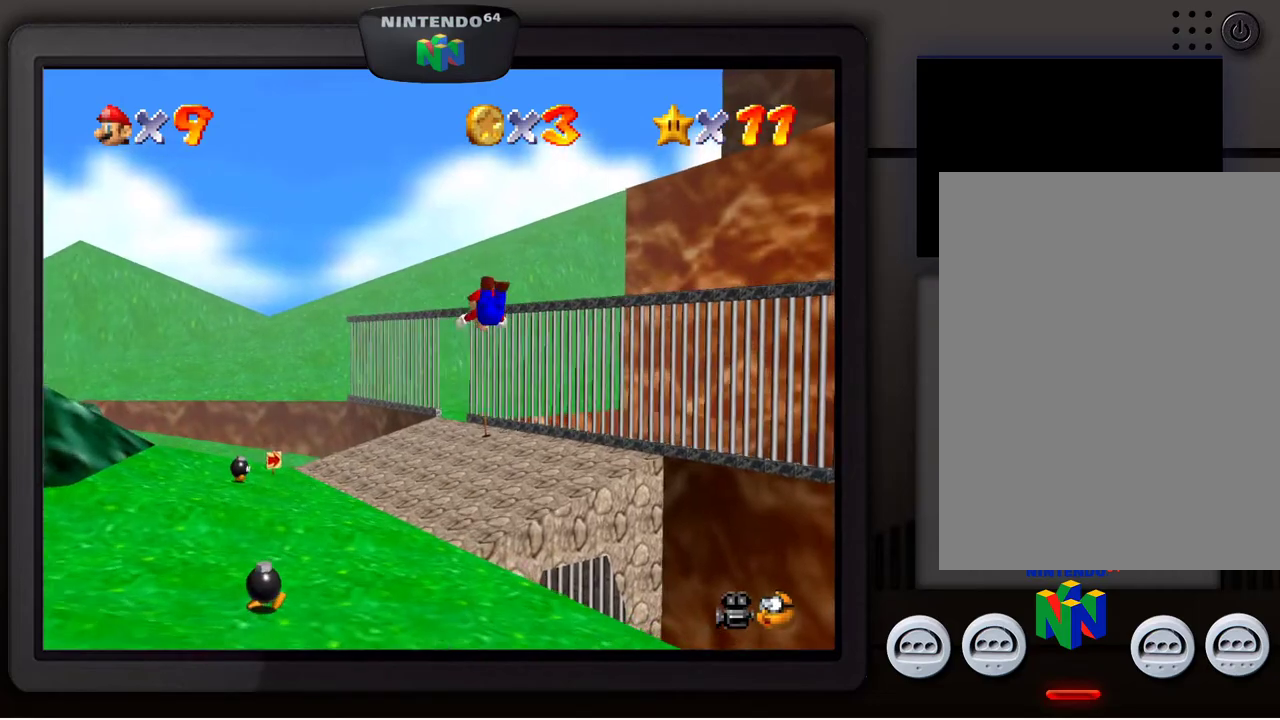
{"buttons": [], "left_stick": "up", "events": []}
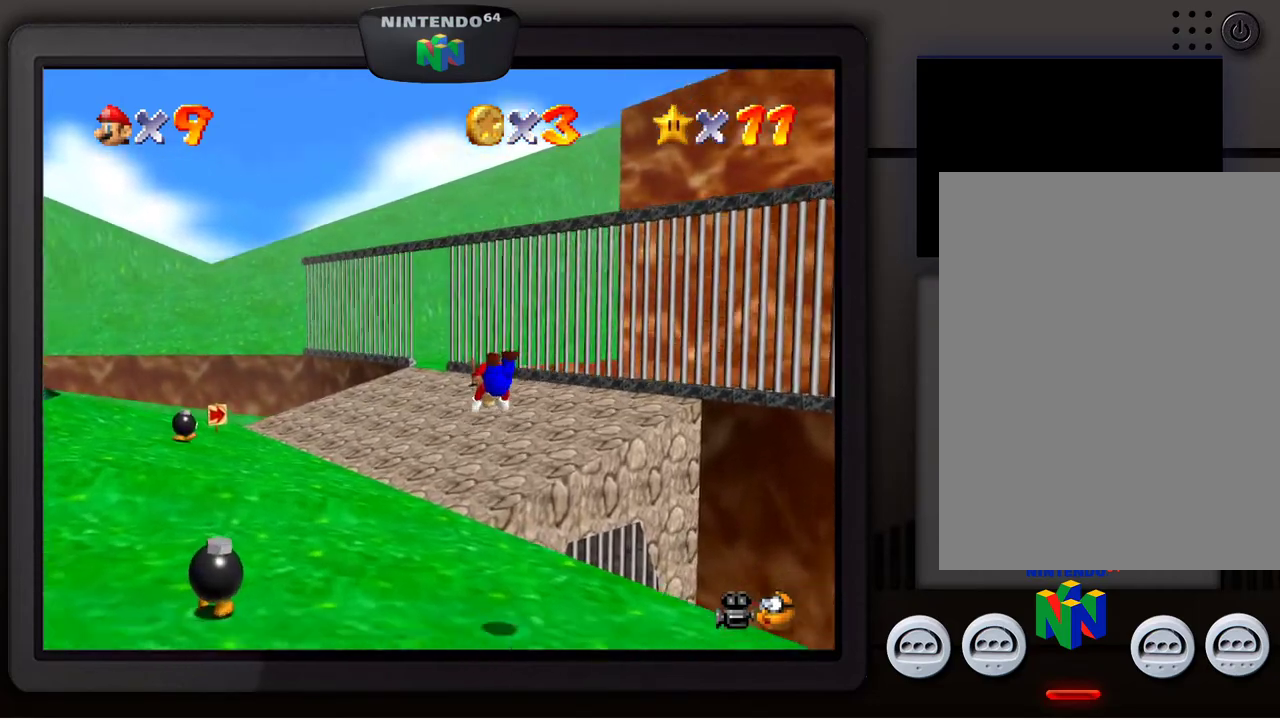
{"buttons": [], "left_stick": "up", "events": [[267, "A", "down"], [417, "A", "up"]]}
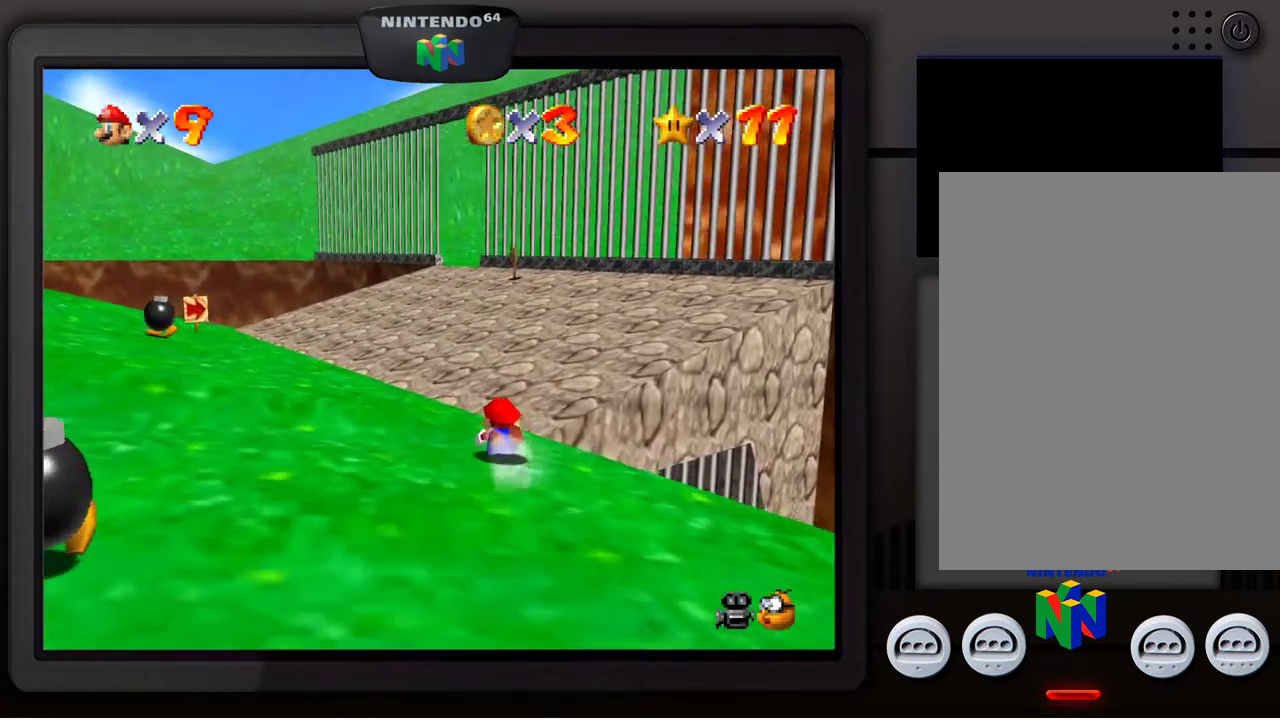
{"buttons": [], "left_stick": "up", "events": [[250, "A", "down"], [367, "A", "up"]]}
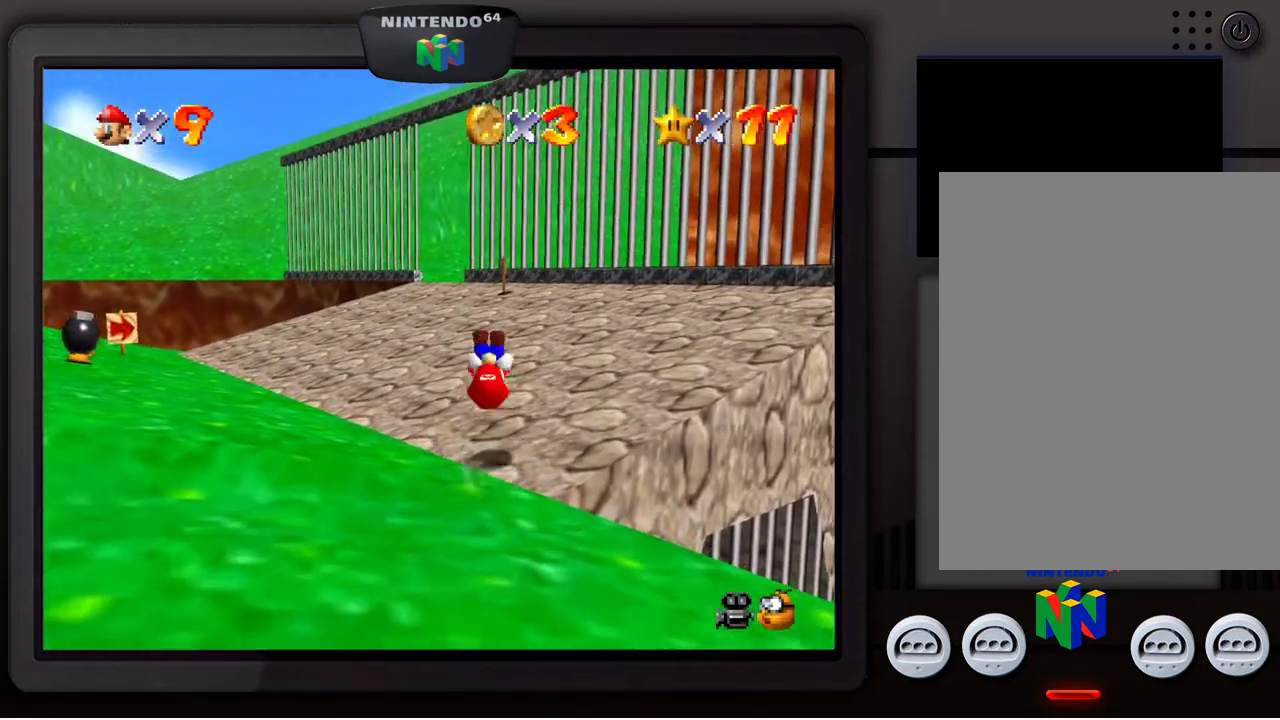
{"buttons": ["Z"], "left_stick": "up-left", "events": [[33, "left_stick", "up-left"], [417, "Z", "down"]]}
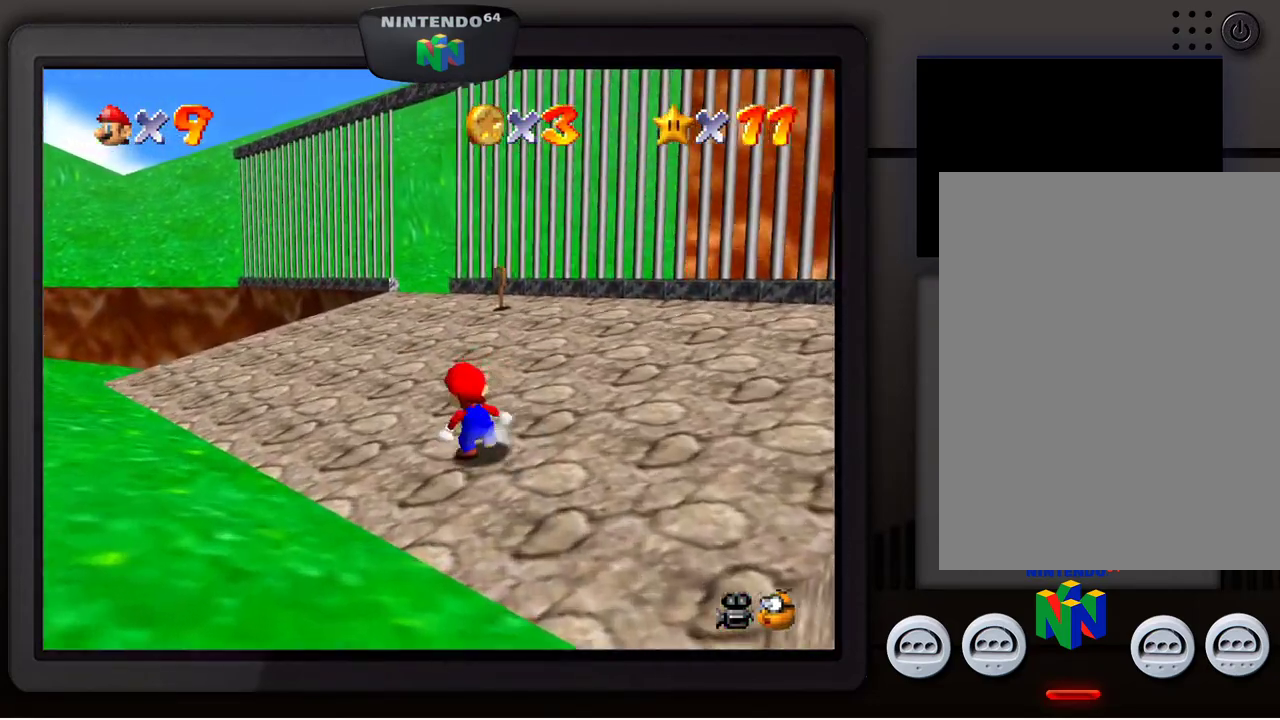
{"buttons": [], "left_stick": "up-left", "events": [[50, "A", "down"], [83, "Z", "up"], [167, "A", "up"]]}